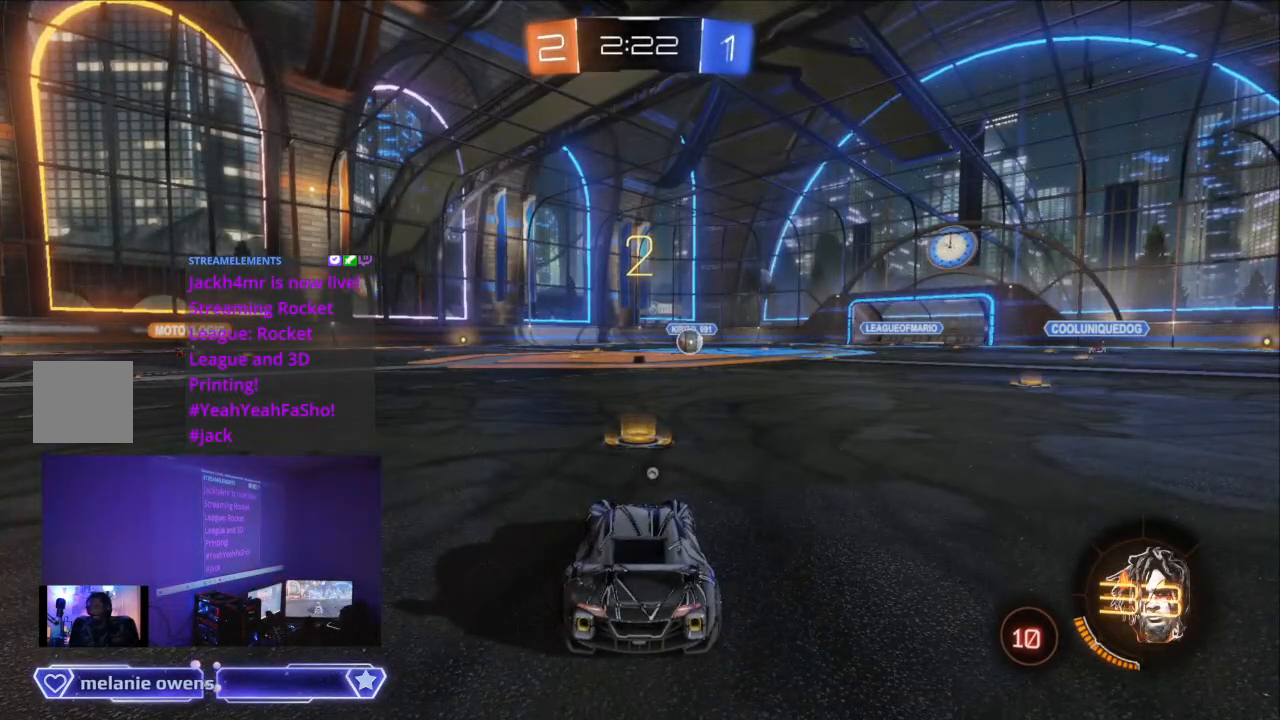
Gameplay with a controller (Xbox layout); each line is a JSON object with the inputs held at the frame after it. "events" lists button and stick changes between this image and that frame as [ms after this image, input, new state], when the widget could be followed in between. Not read: L2 L3 R3.
{"buttons": ["R2"], "left_stick": "center", "right_stick": "center", "events": [[133, "R2", "down"]]}
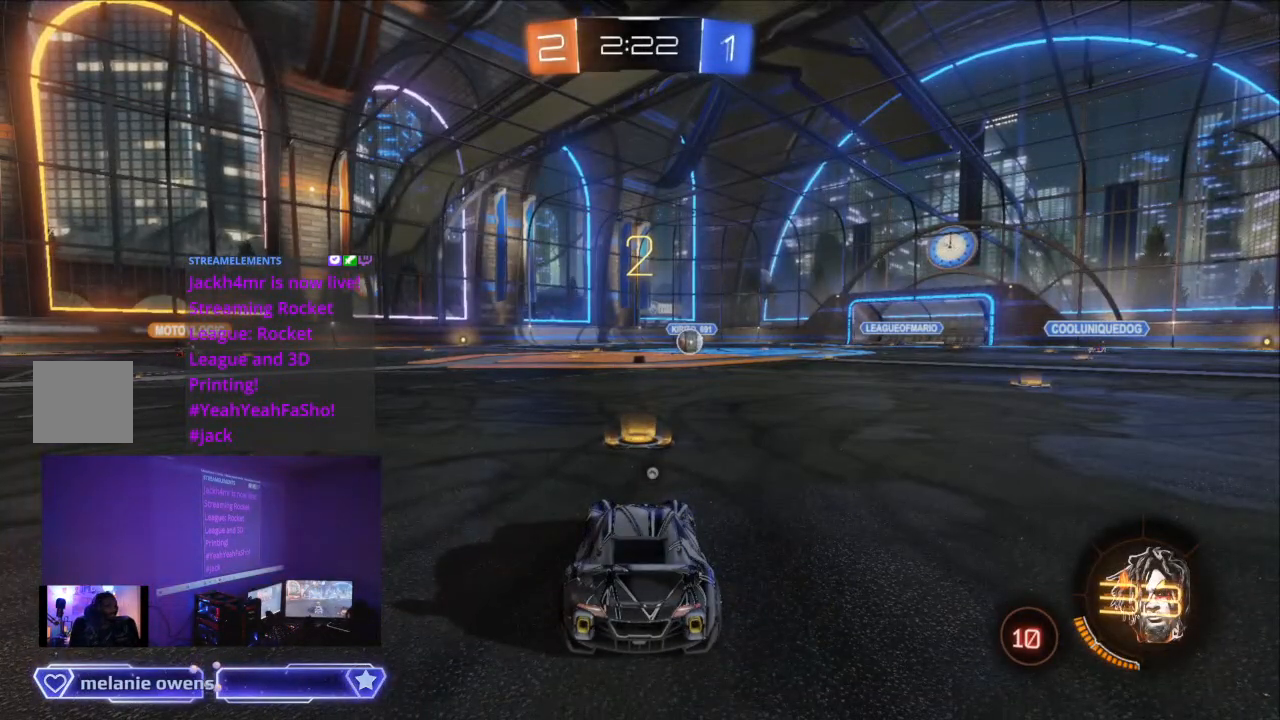
{"buttons": ["B", "R2"], "left_stick": "center", "right_stick": "center", "events": [[167, "Y", "down"], [300, "Y", "up"], [400, "B", "down"]]}
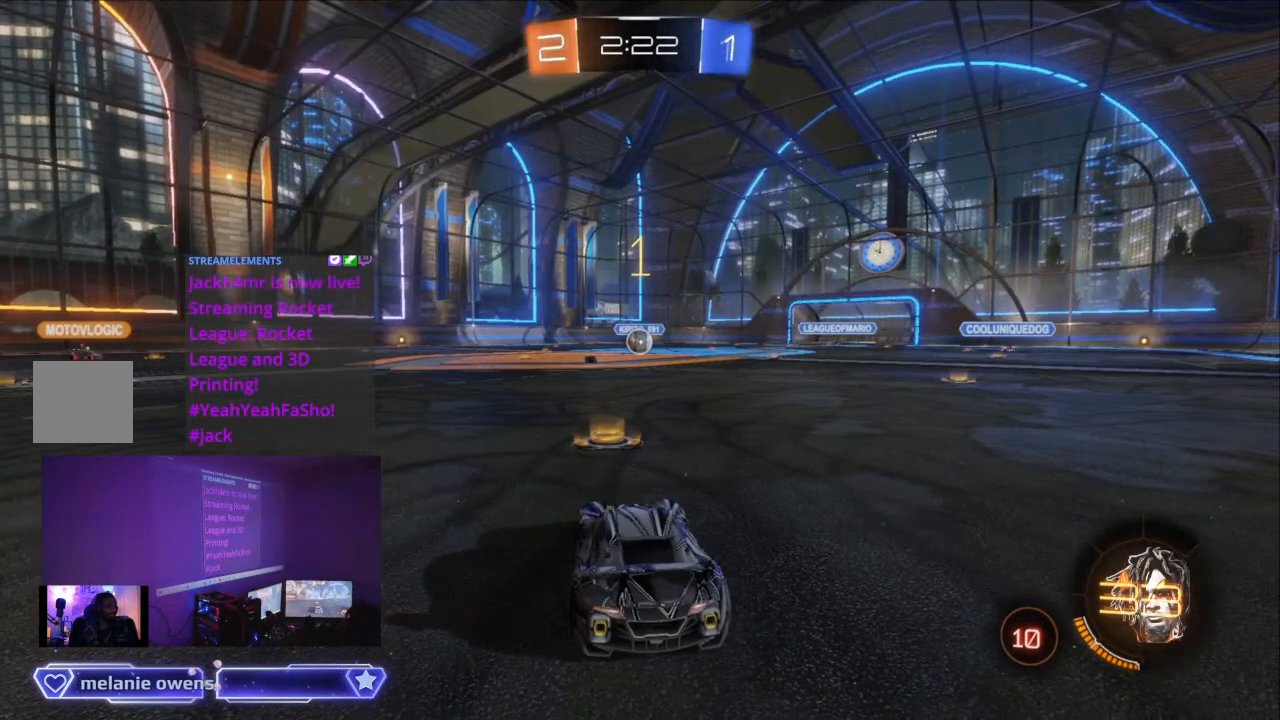
{"buttons": ["B", "R2"], "left_stick": "center", "right_stick": "center", "events": []}
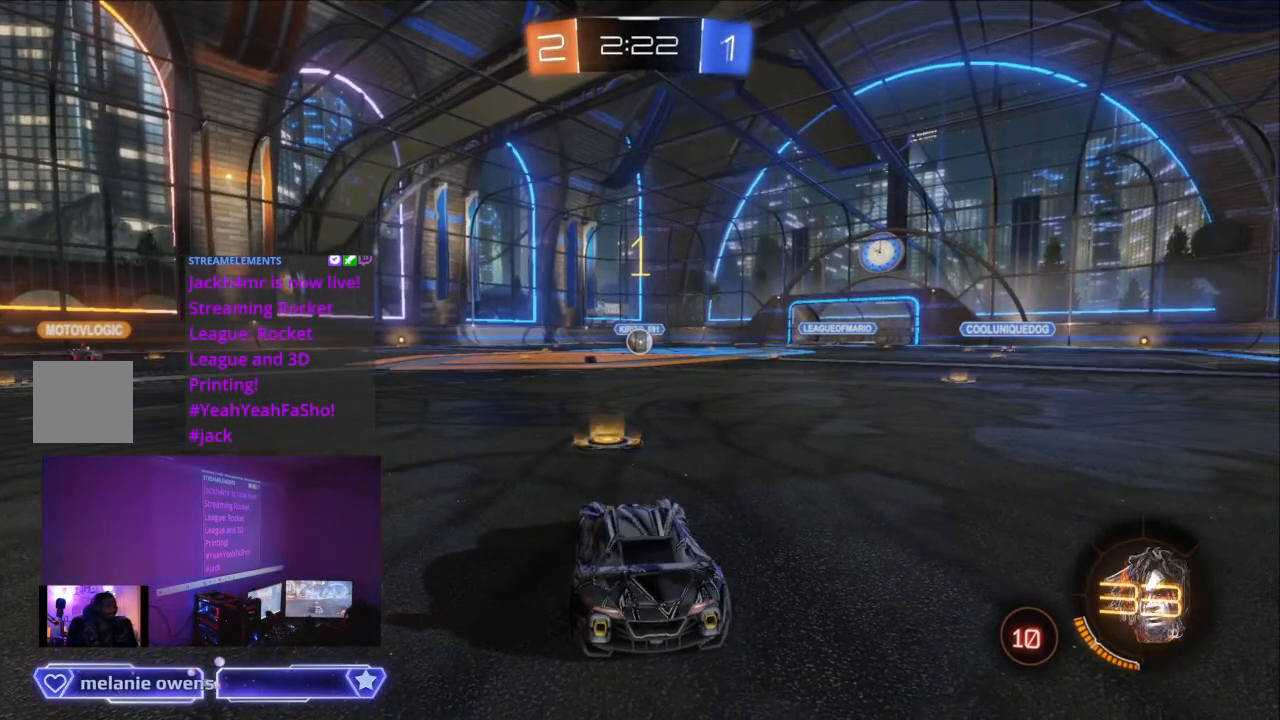
{"buttons": ["B", "R2"], "left_stick": "center", "right_stick": "center", "events": []}
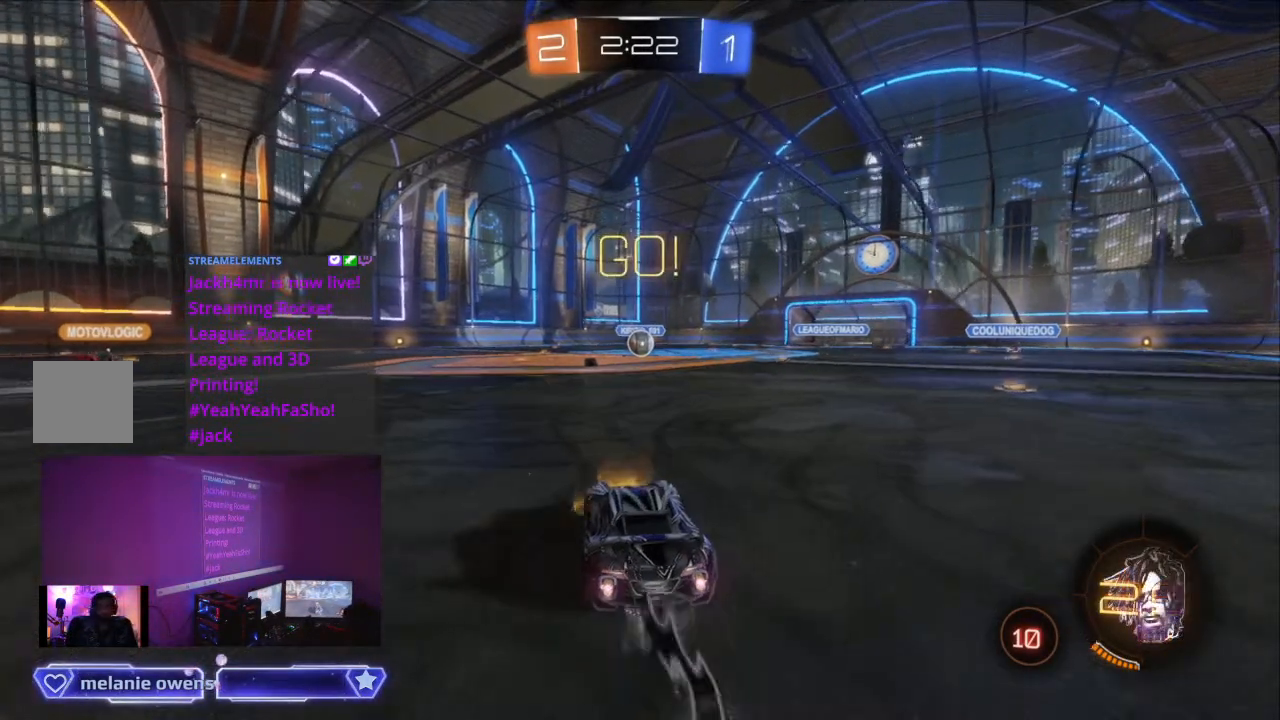
{"buttons": ["B", "R2"], "left_stick": "center", "right_stick": "center", "events": []}
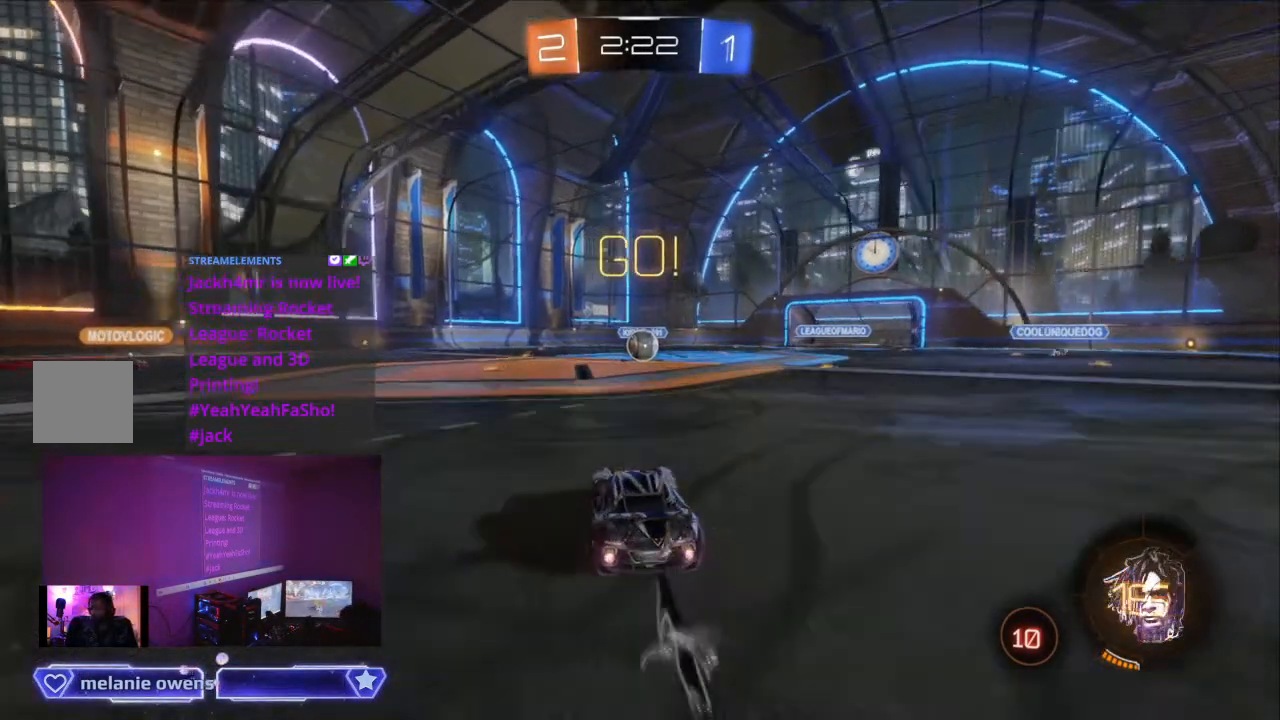
{"buttons": ["B", "R2"], "left_stick": "center", "right_stick": "center", "events": []}
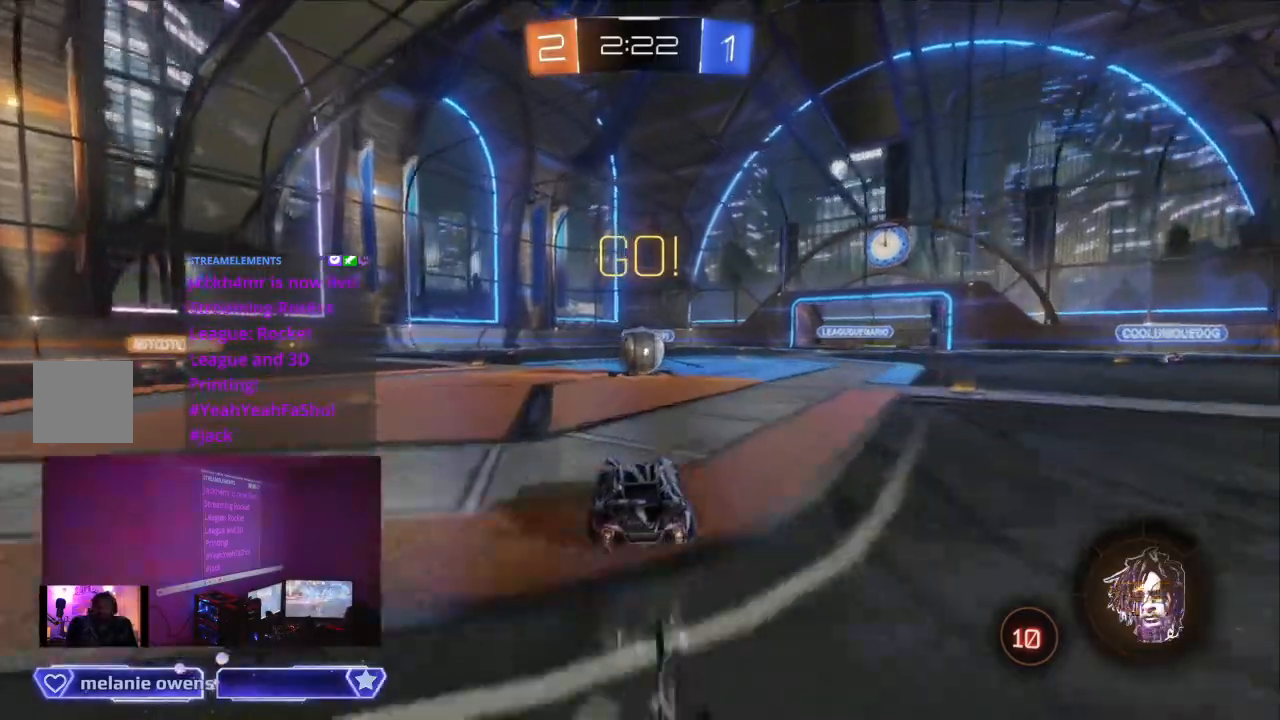
{"buttons": ["R2"], "left_stick": "center", "right_stick": "center", "events": [[300, "B", "up"], [367, "A", "down"], [467, "A", "up"]]}
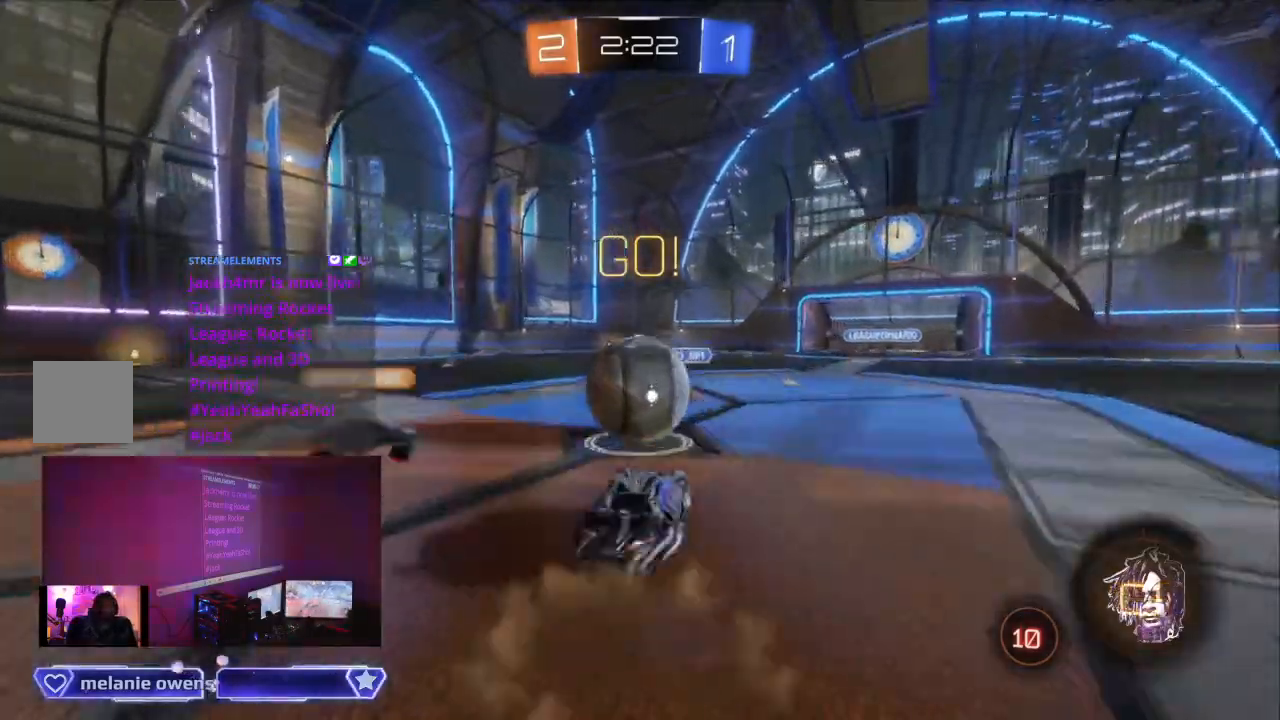
{"buttons": ["R2"], "left_stick": "center", "right_stick": "center"}
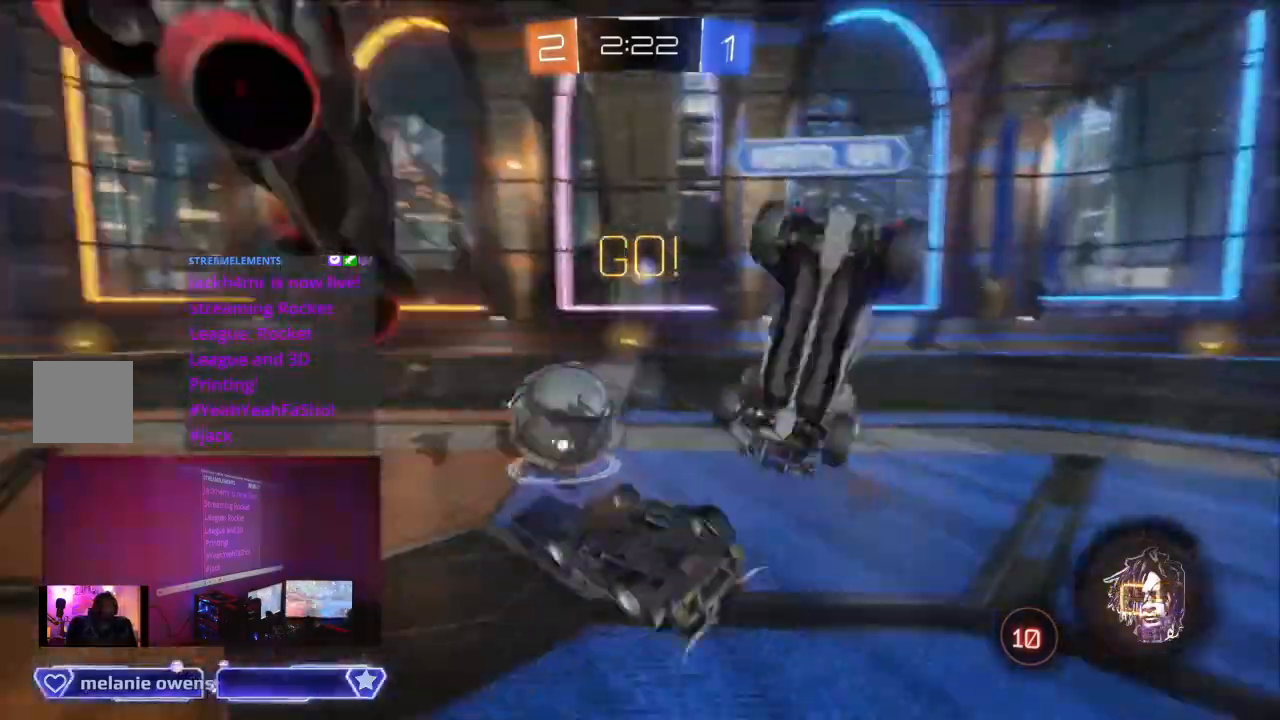
{"buttons": ["R2"], "left_stick": "center", "right_stick": "center", "events": [[200, "Y", "down"], [300, "Y", "up"]]}
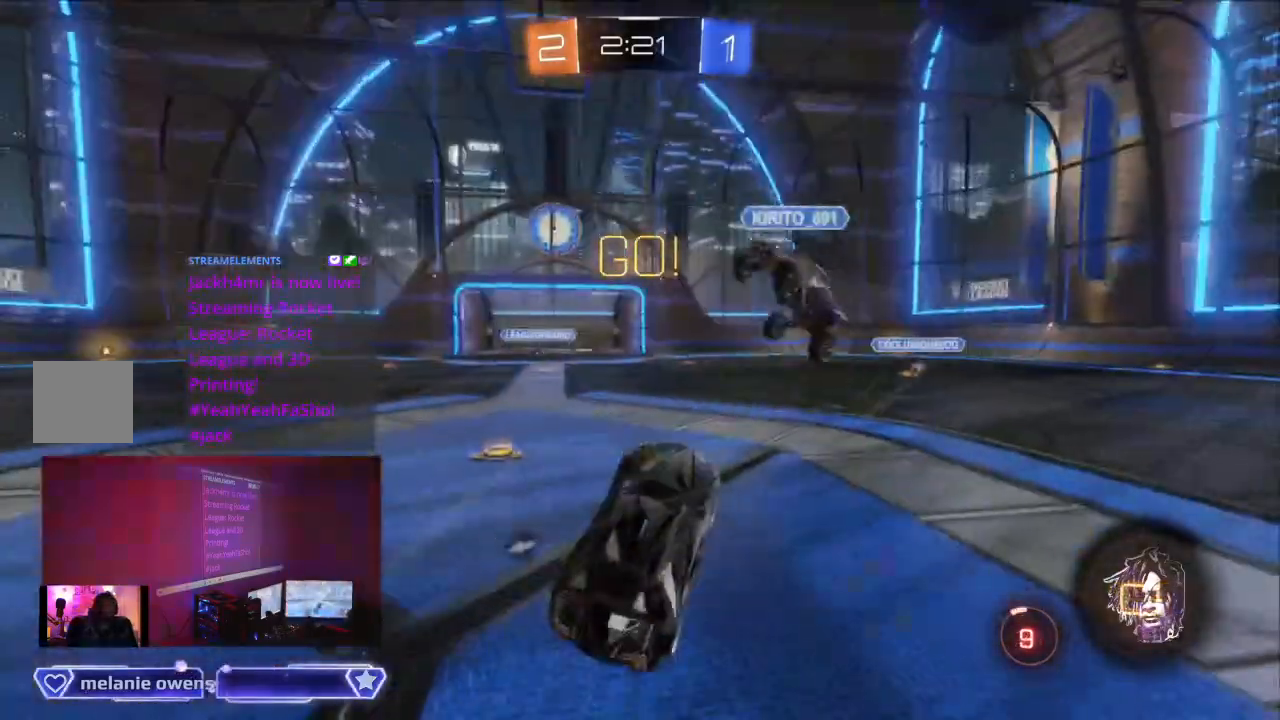
{"buttons": ["R2"], "left_stick": "center", "right_stick": "center", "events": []}
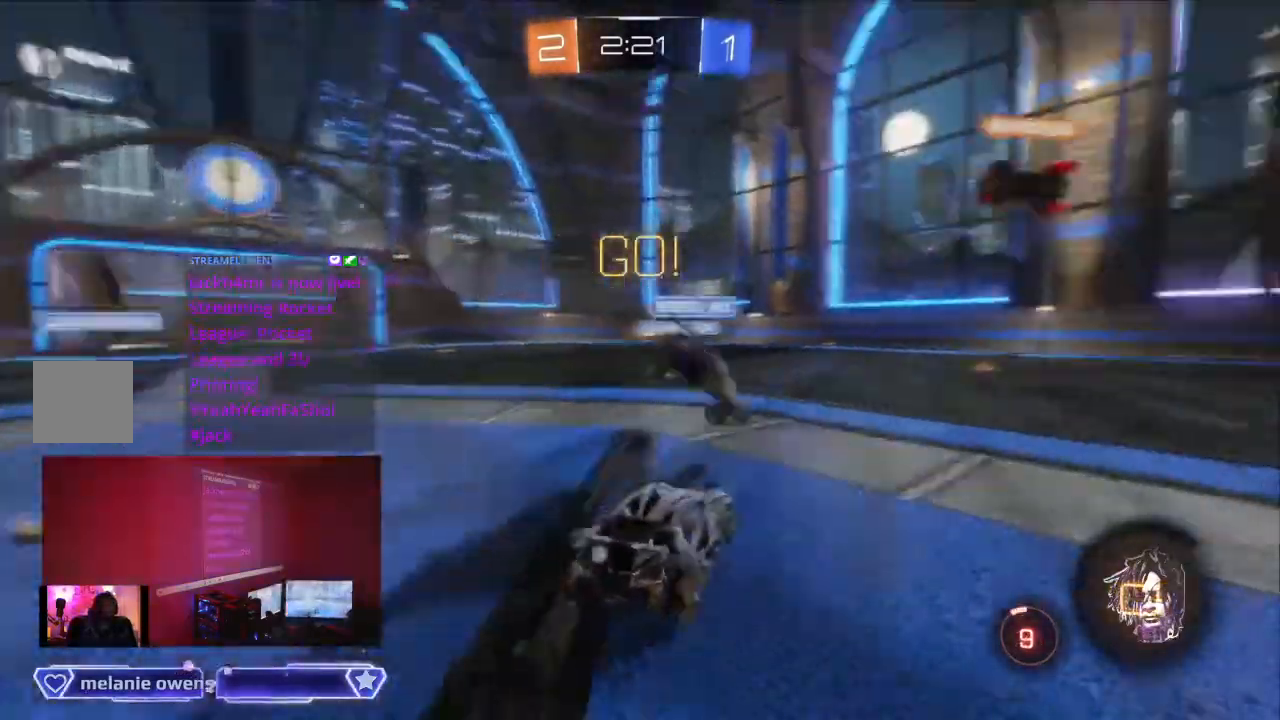
{"buttons": ["R2"], "left_stick": "center", "right_stick": "center", "events": [[233, "A", "down"], [300, "A", "up"], [400, "A", "down"], [467, "A", "up"]]}
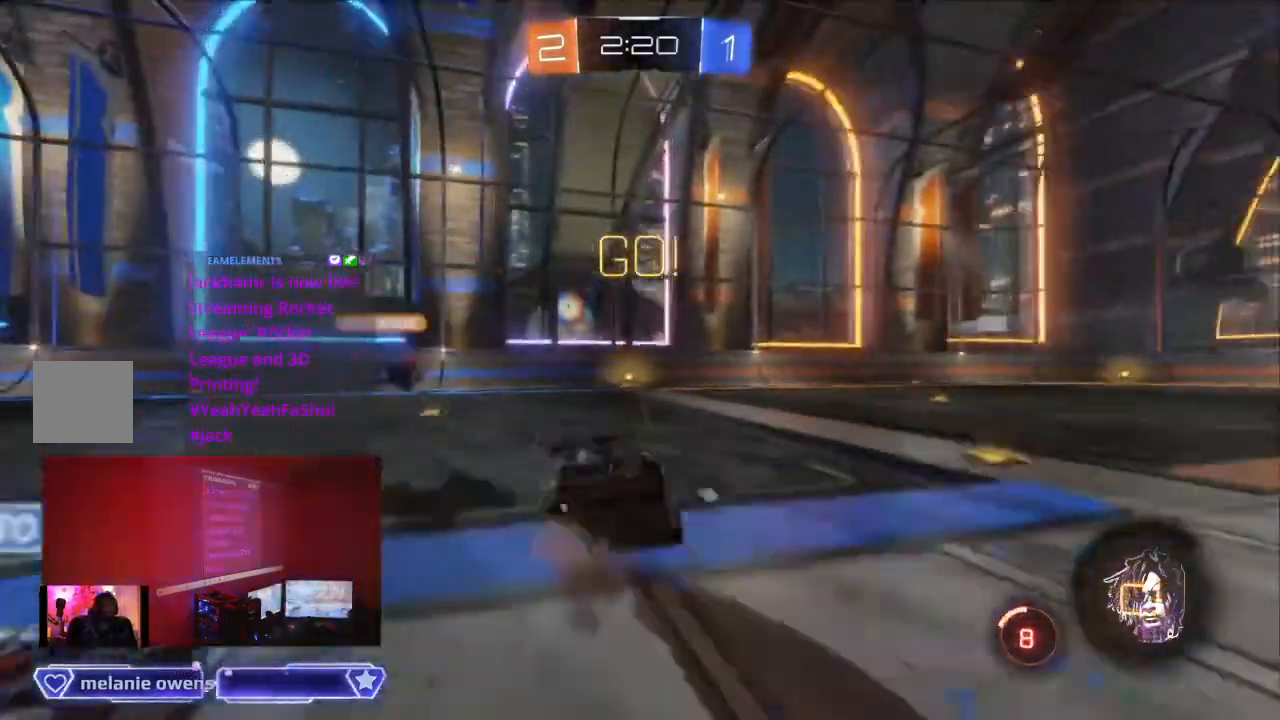
{"buttons": ["Y", "R2"], "left_stick": "center", "right_stick": "center", "events": [[67, "A", "down"], [167, "A", "up"], [500, "Y", "down"]]}
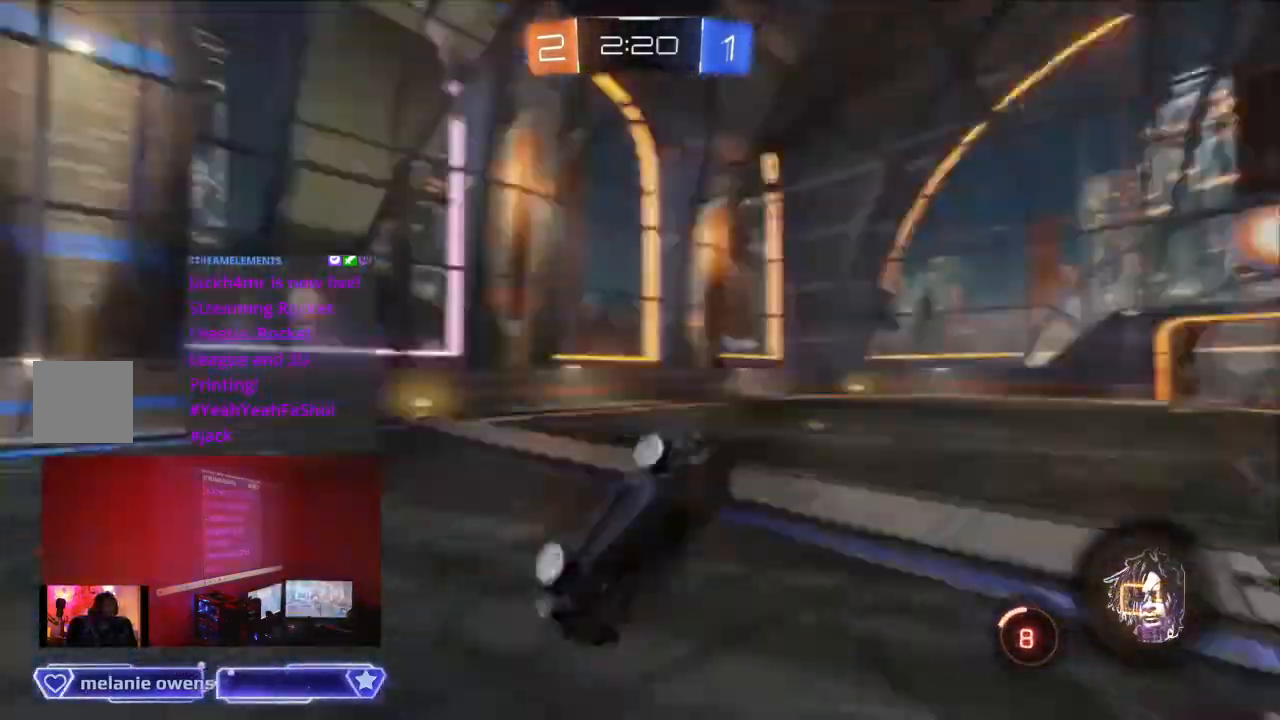
{"buttons": ["R2"], "left_stick": "center", "right_stick": "center", "events": [[100, "Y", "up"]]}
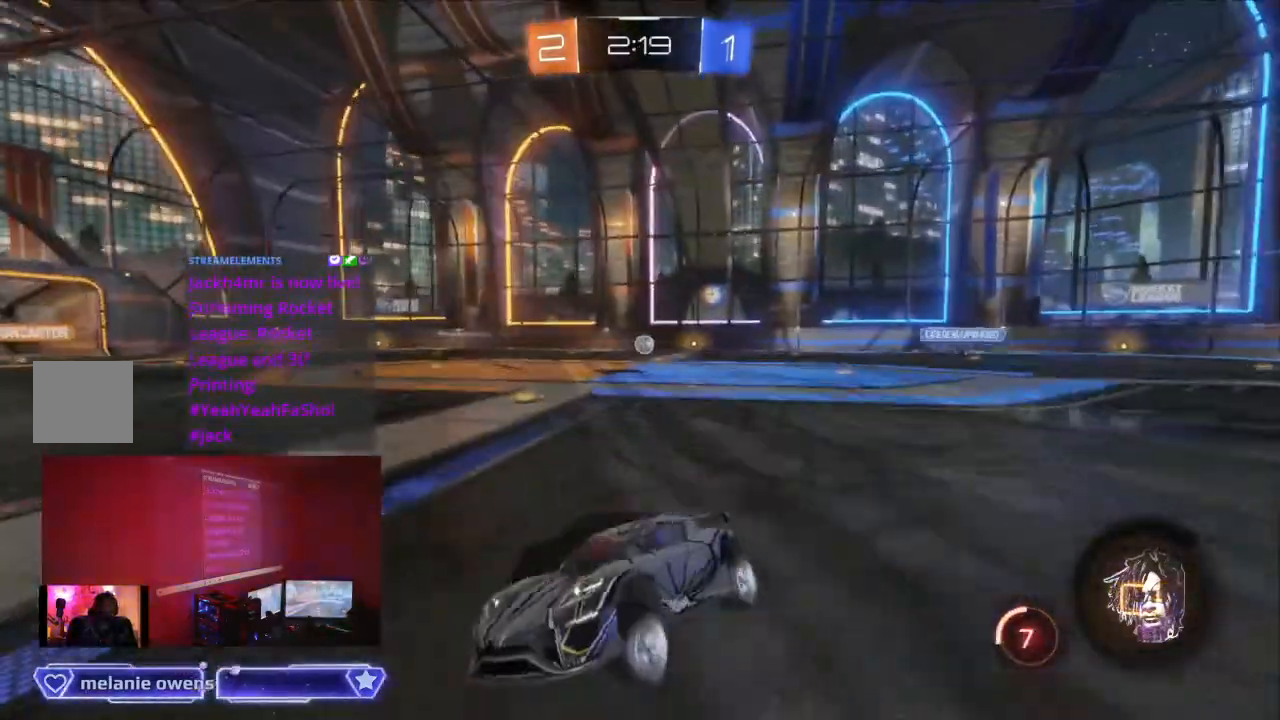
{"buttons": ["R2"], "left_stick": "center", "right_stick": "center", "events": [[267, "Y", "down"], [367, "Y", "up"]]}
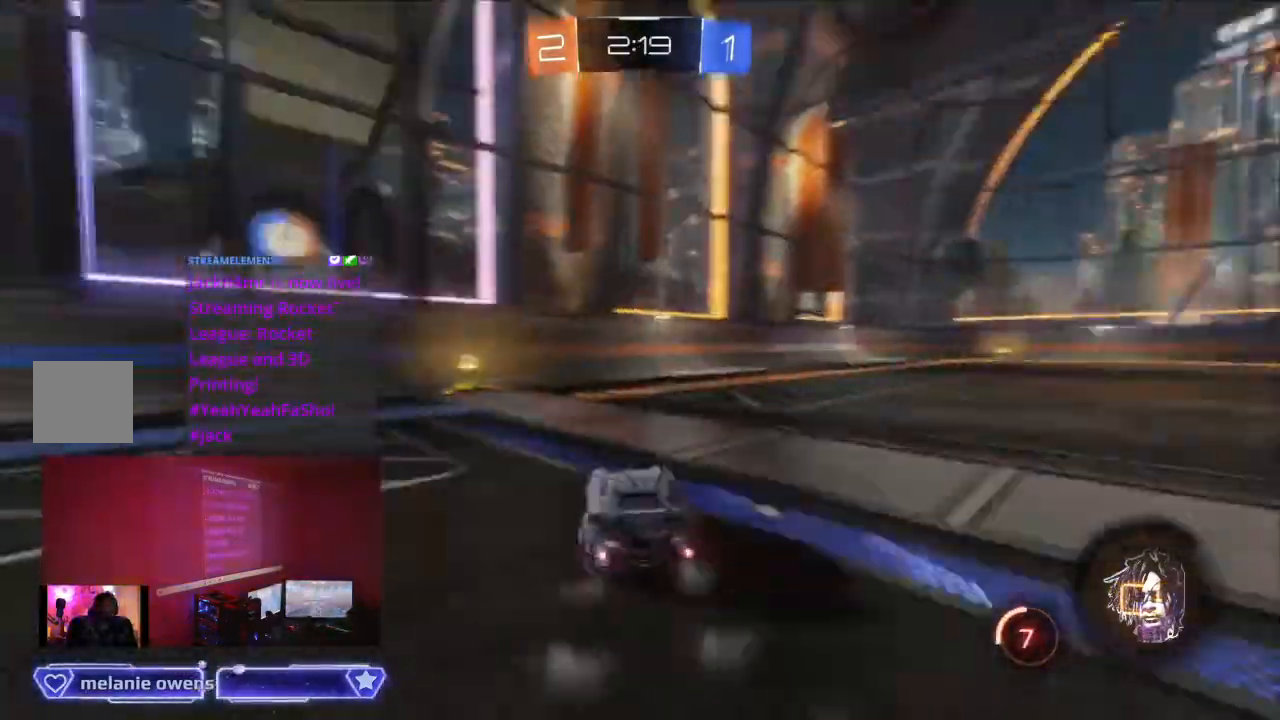
{"buttons": ["R2"], "left_stick": "center", "right_stick": "center", "events": []}
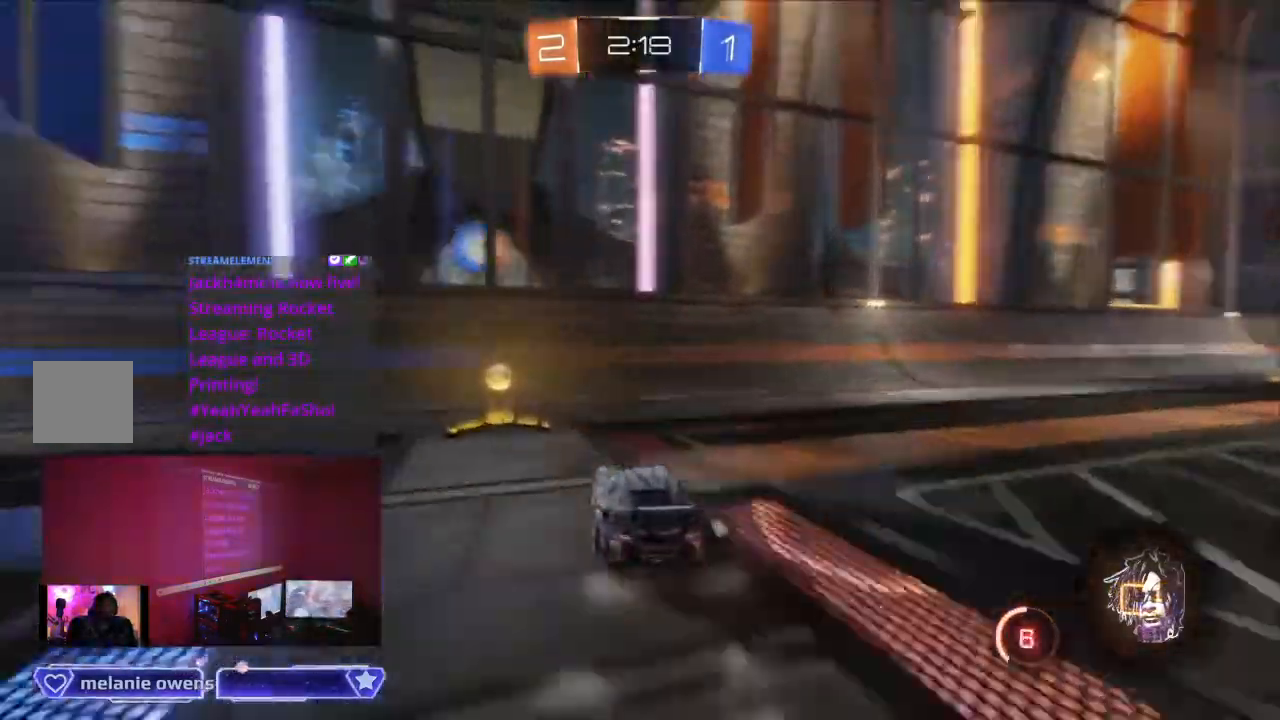
{"buttons": ["R2"], "left_stick": "center", "right_stick": "center", "events": [[67, "Y", "down"], [133, "L1", "down"], [200, "Y", "up"], [233, "L1", "up"]]}
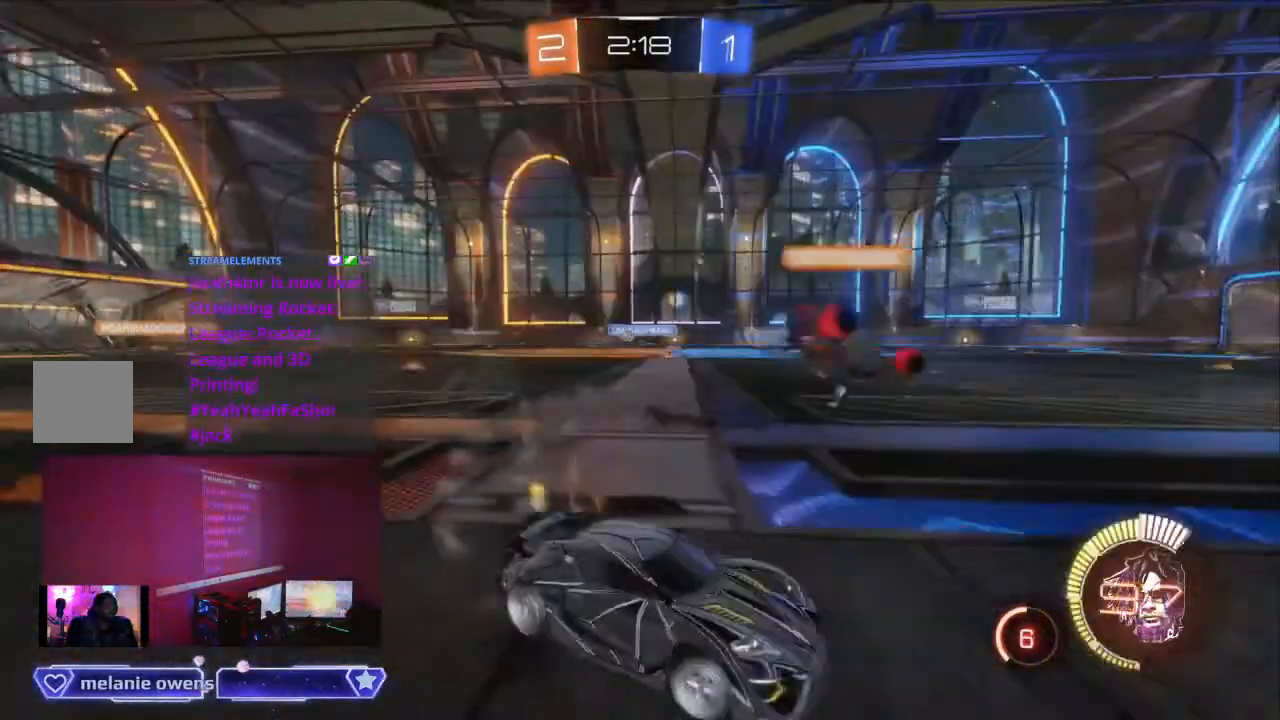
{"buttons": ["R2"], "left_stick": "center", "right_stick": "center"}
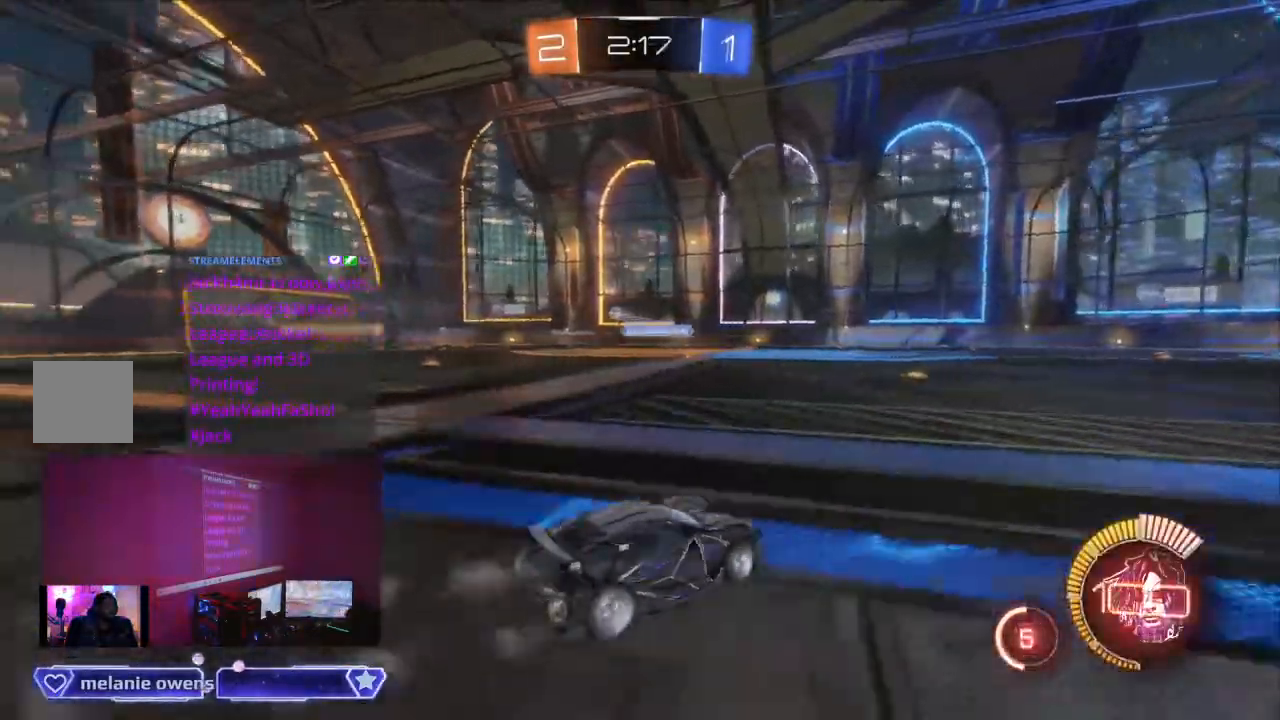
{"buttons": ["R2"], "left_stick": "center", "right_stick": "center", "events": [[167, "B", "down"], [500, "B", "up"]]}
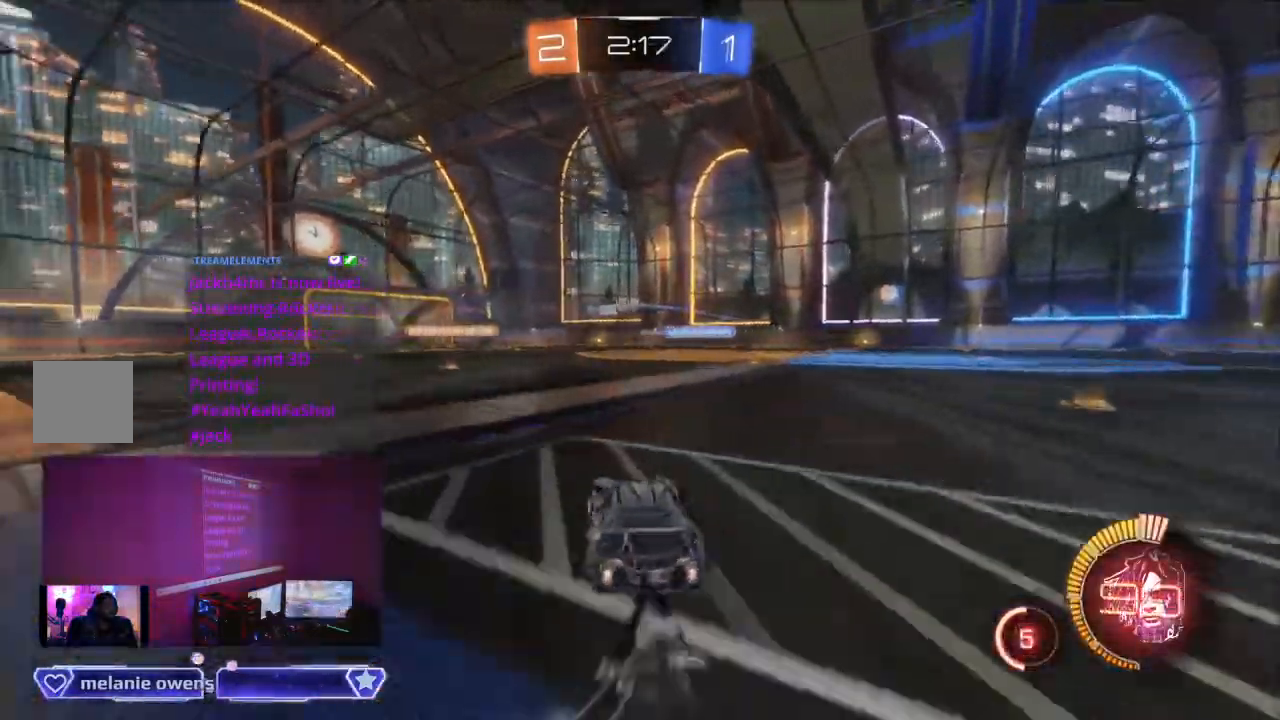
{"buttons": ["A", "R2"], "left_stick": "center", "right_stick": "center", "events": [[133, "A", "down"], [233, "A", "up"], [300, "A", "down"], [400, "A", "up"], [500, "A", "down"]]}
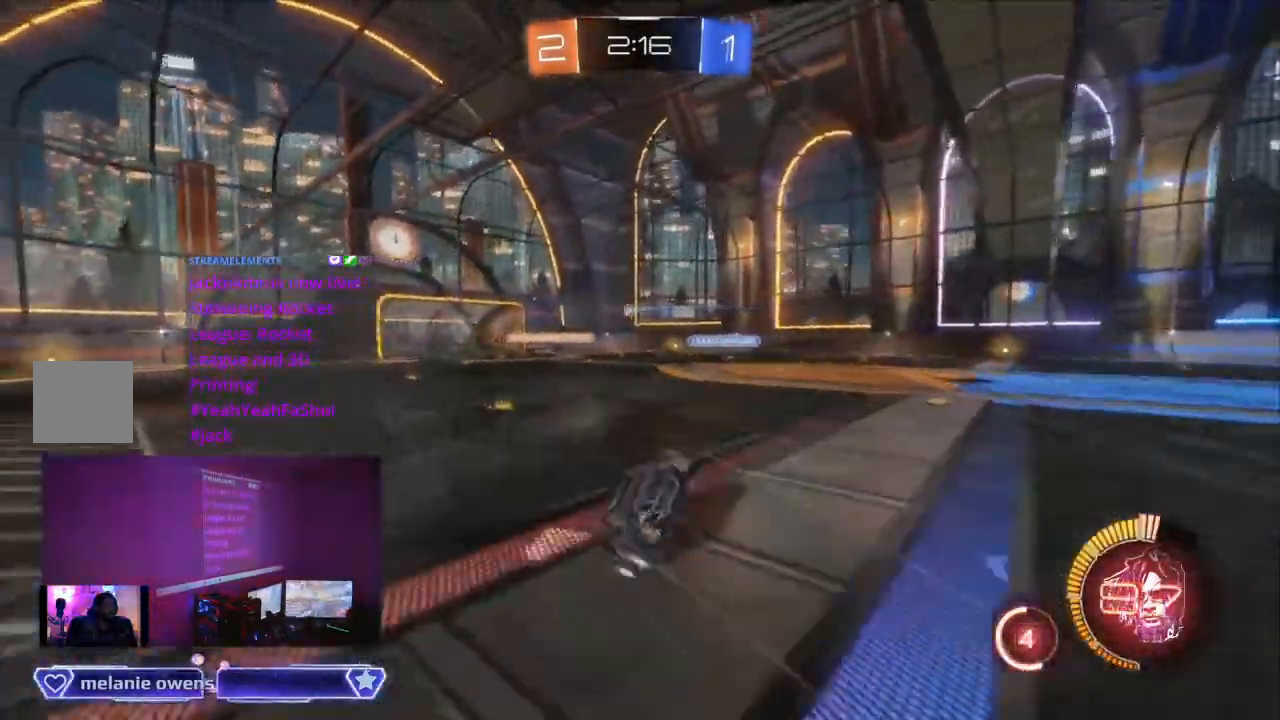
{"buttons": ["R2"], "left_stick": "center", "right_stick": "center", "events": [[133, "A", "up"], [167, "left_stick", "up-left"], [233, "A", "down"], [367, "A", "up"], [400, "left_stick", "center"]]}
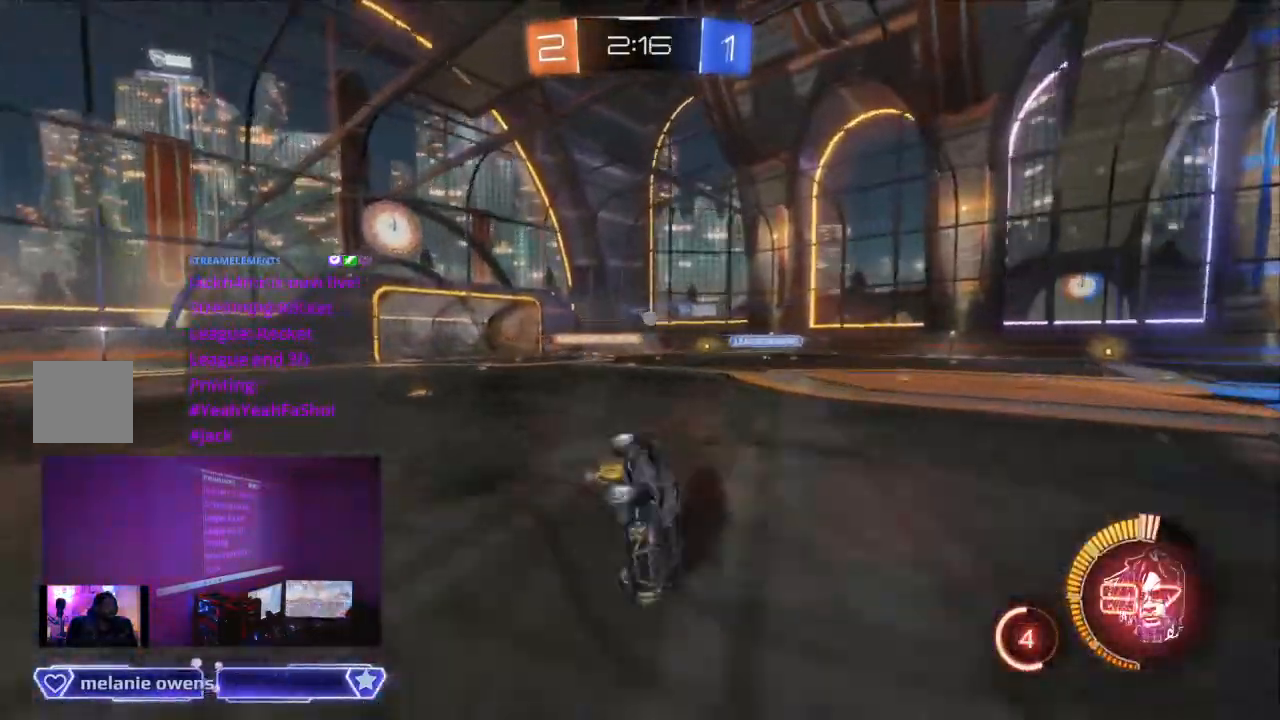
{"buttons": ["B", "R2"], "left_stick": "center", "right_stick": "center", "events": [[100, "B", "down"]]}
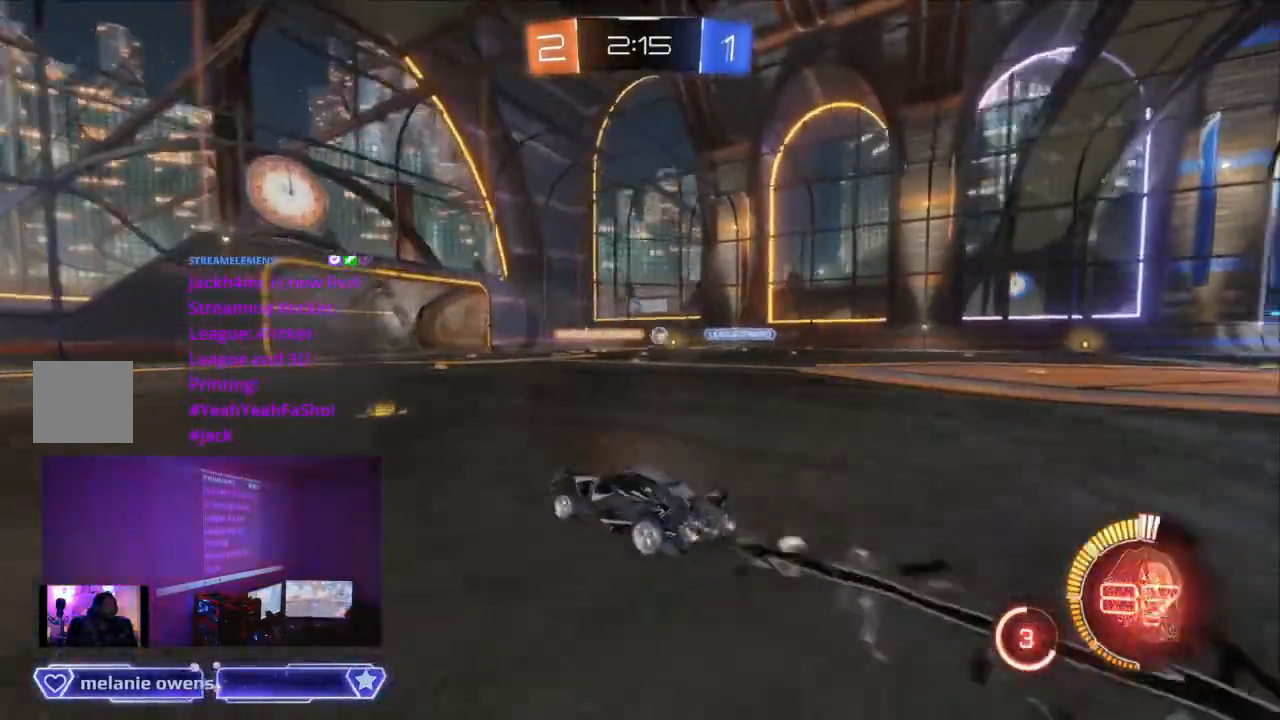
{"buttons": ["B", "R2"], "left_stick": "center", "right_stick": "center", "events": [[67, "B", "up"], [367, "B", "down"]]}
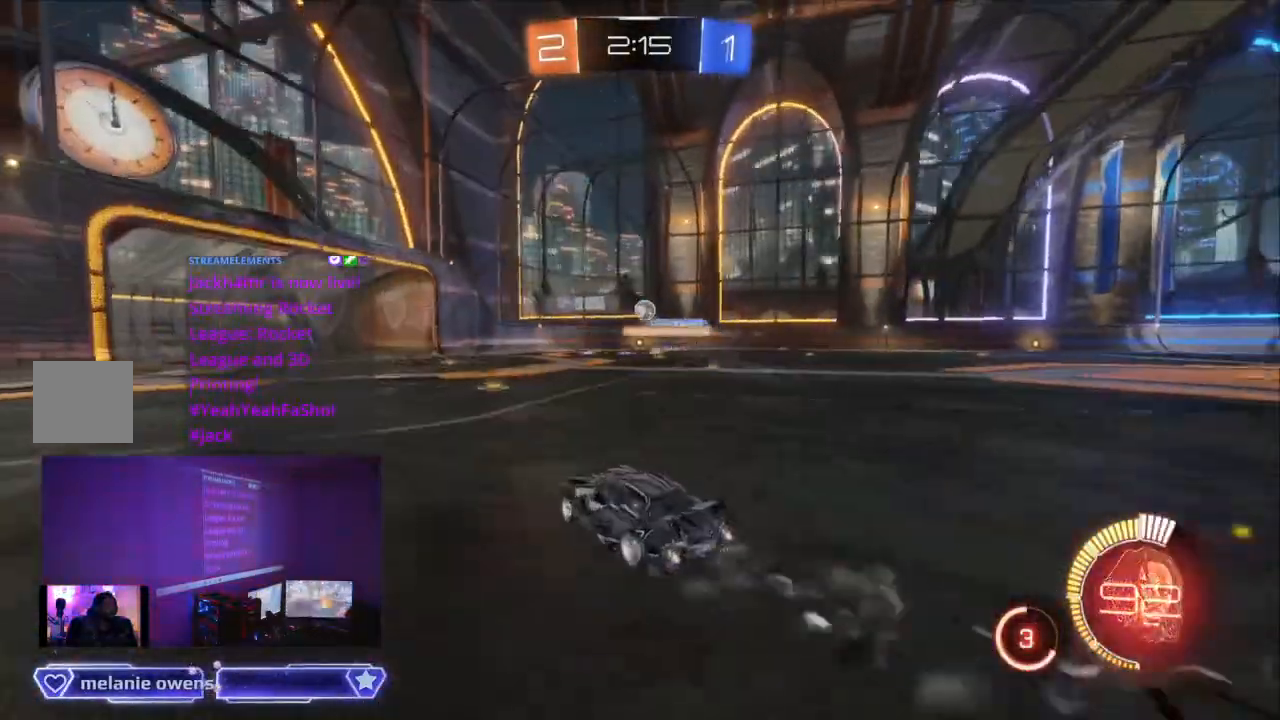
{"buttons": [], "left_stick": "center", "right_stick": "center", "events": [[33, "B", "up"], [367, "R2", "up"]]}
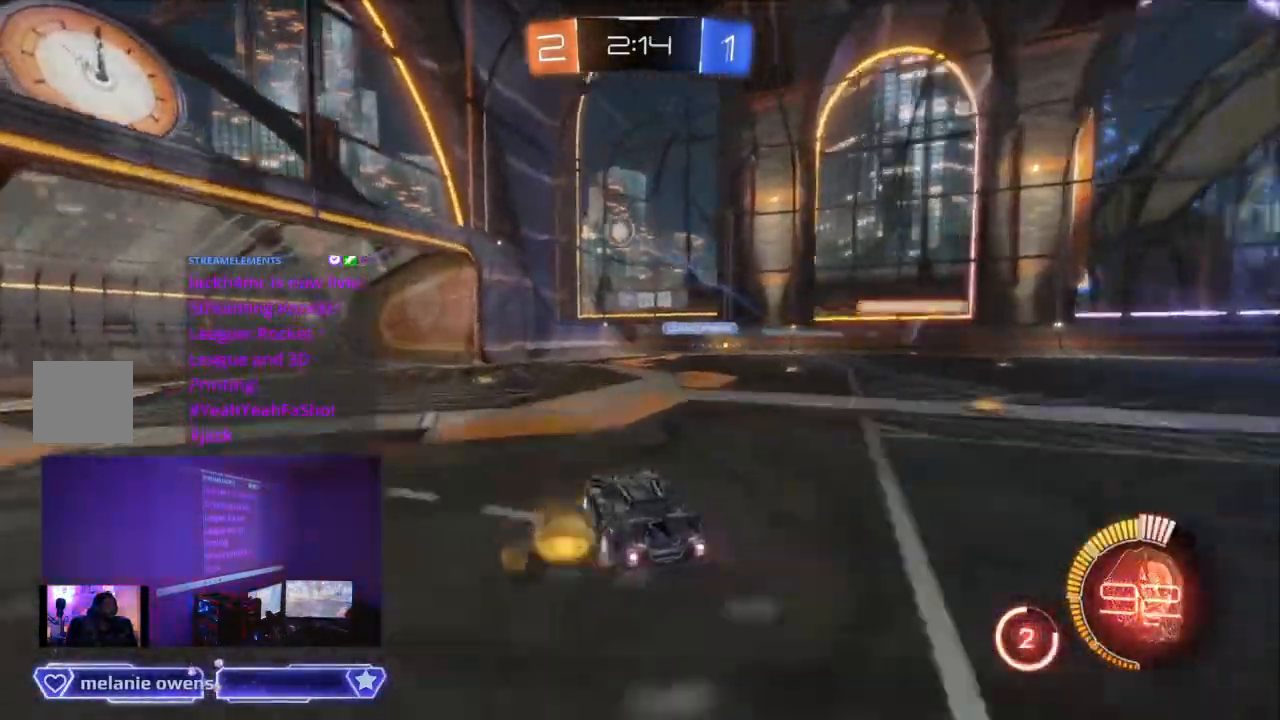
{"buttons": ["L1"], "left_stick": "center", "right_stick": "center", "events": [[300, "R2", "down"], [433, "L1", "down"], [467, "R2", "up"]]}
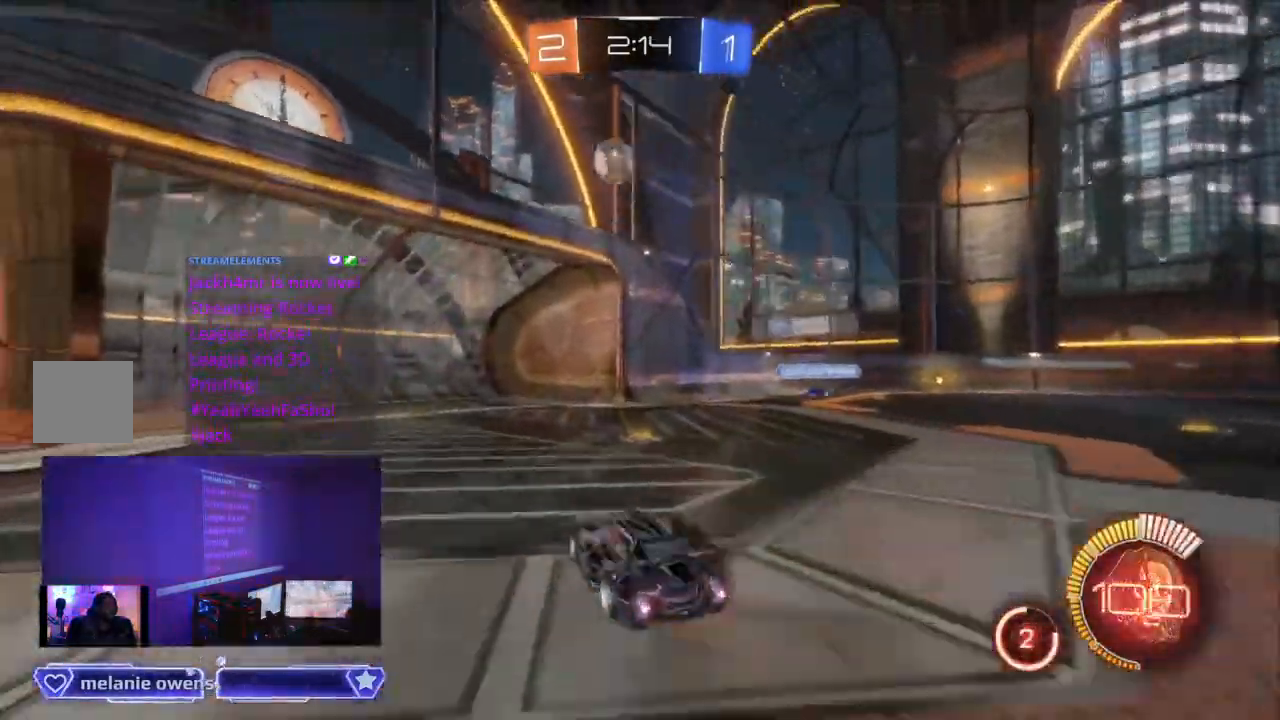
{"buttons": [], "left_stick": "center", "right_stick": "center", "events": [[33, "L1", "up"]]}
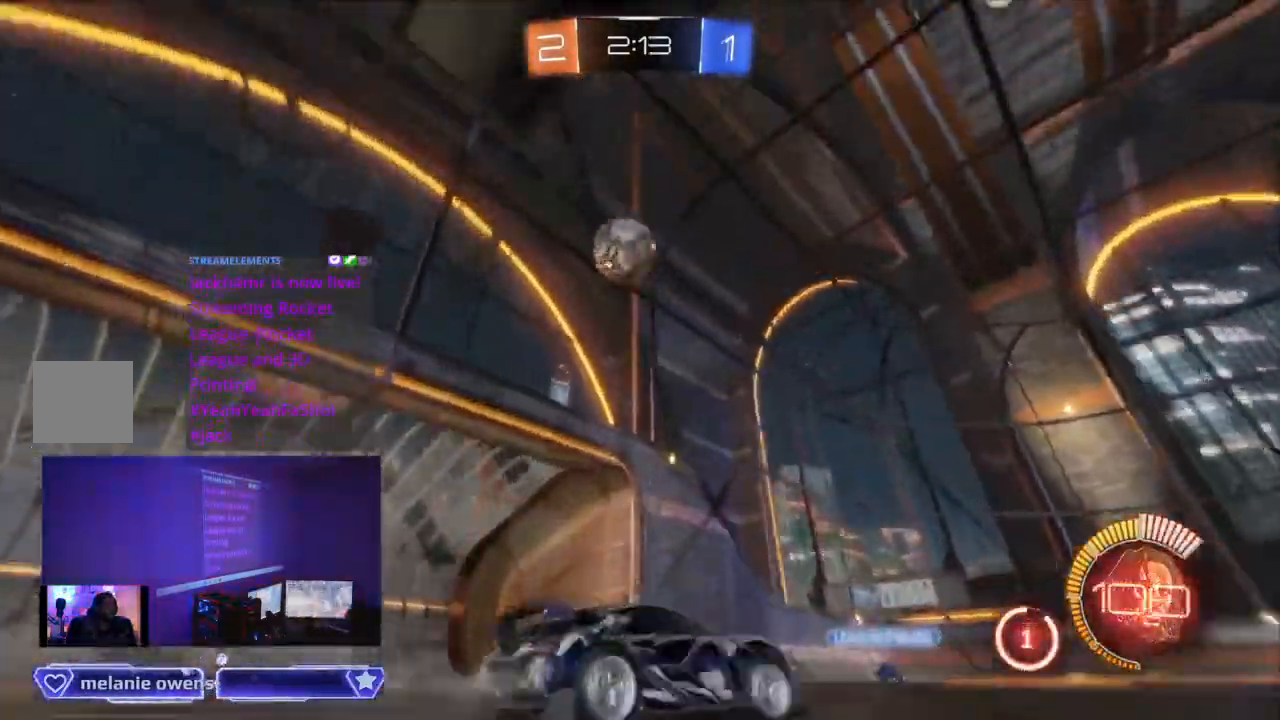
{"buttons": [], "left_stick": "center", "right_stick": "center", "events": [[233, "A", "down"], [367, "A", "up"]]}
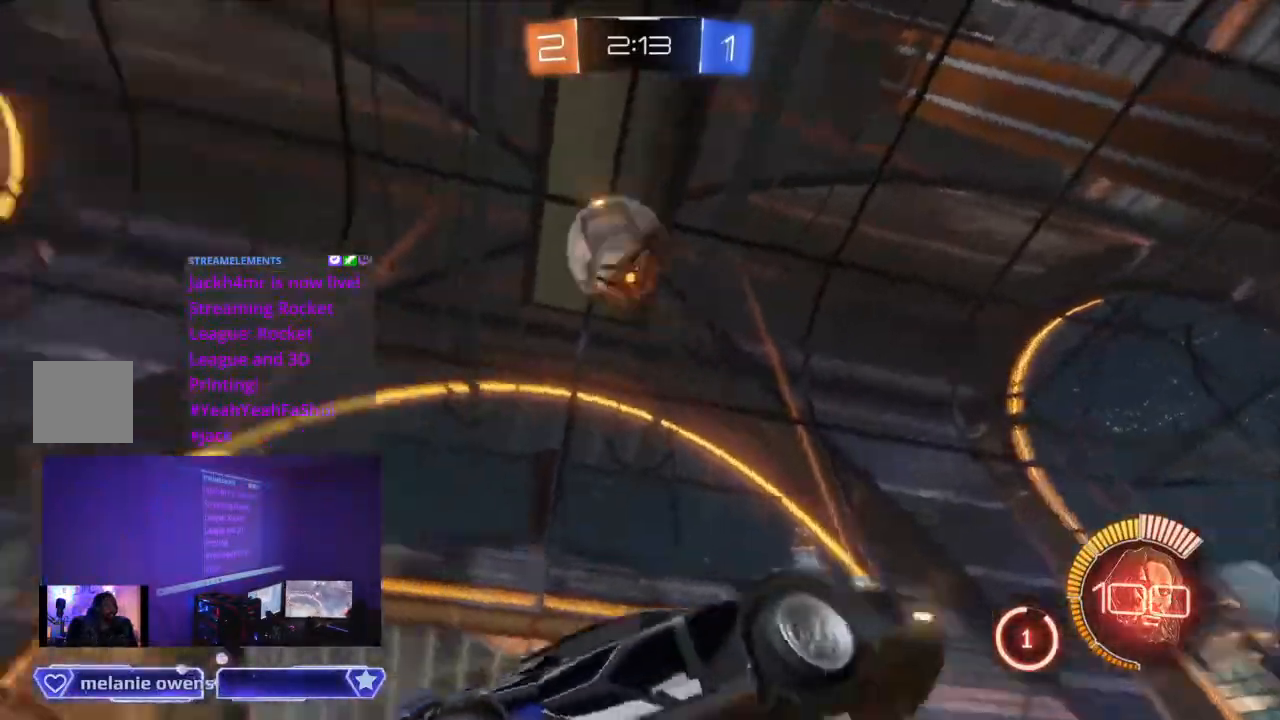
{"buttons": [], "left_stick": "center", "right_stick": "center"}
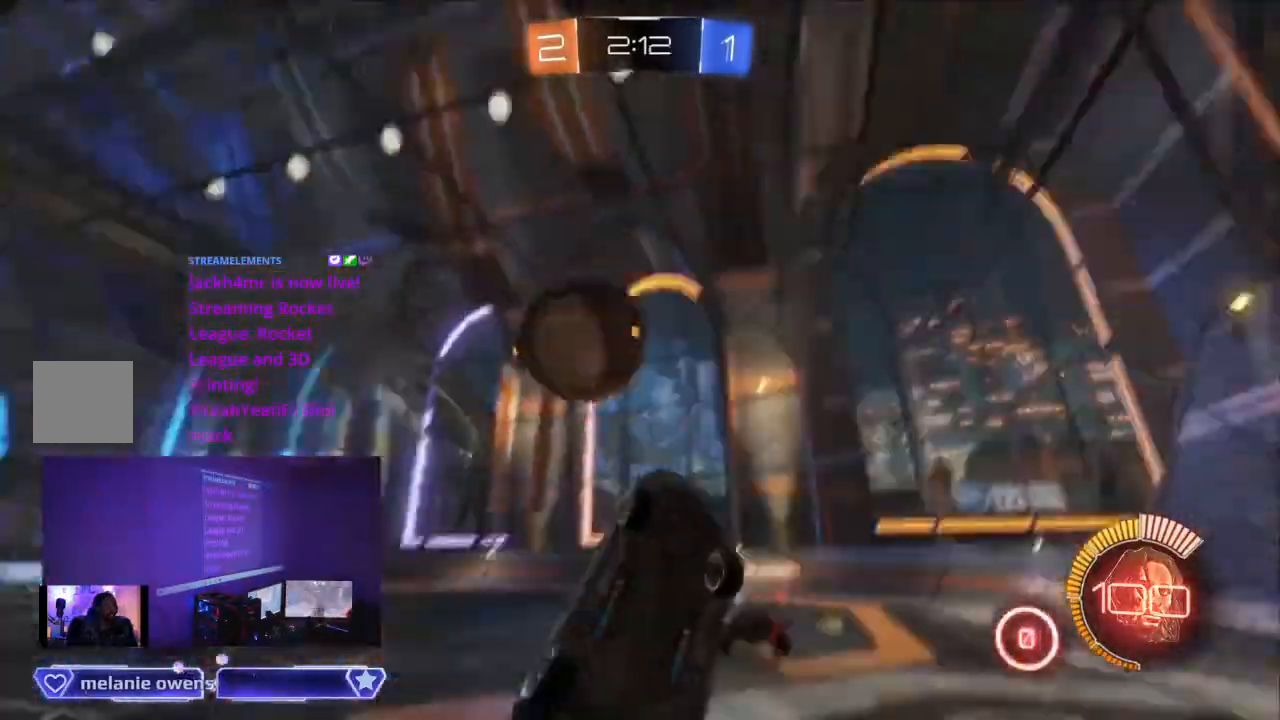
{"buttons": ["B", "R2"], "left_stick": "center", "right_stick": "center", "events": [[200, "R2", "down"], [367, "B", "down"]]}
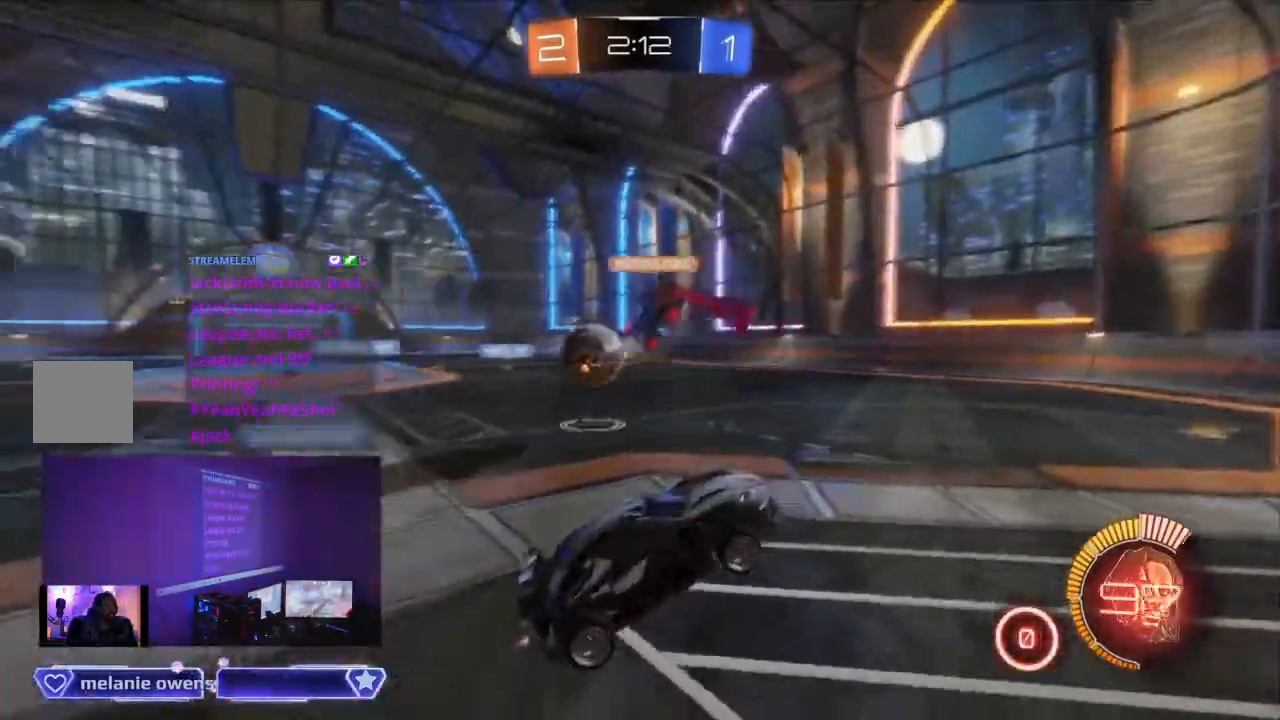
{"buttons": ["B", "R2"], "left_stick": "center", "right_stick": "center", "events": [[100, "B", "up"], [300, "B", "down"]]}